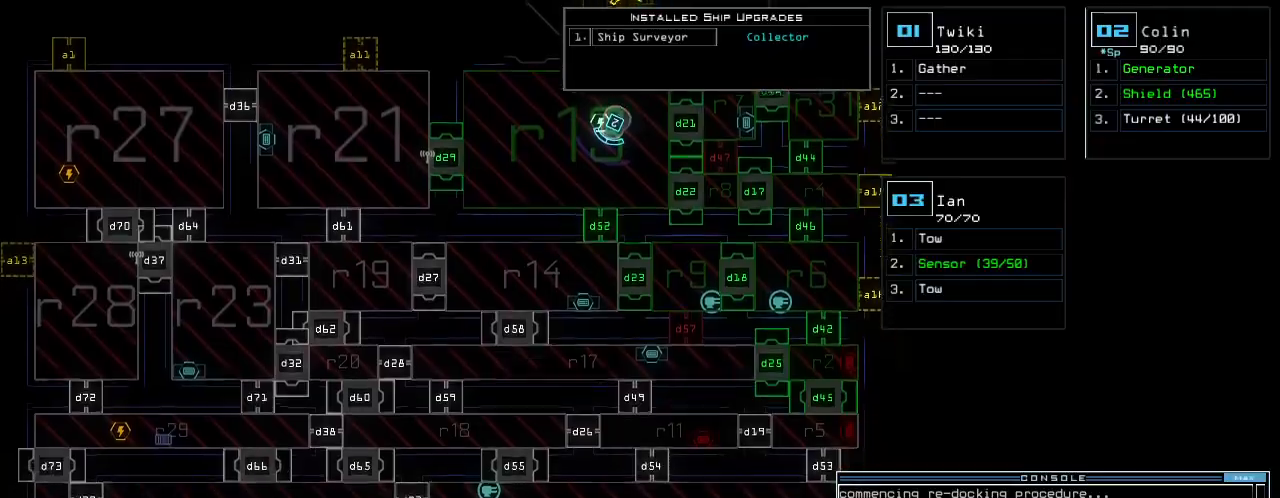
Gameplay with keyboard; each line is a JSON object with the keys held at the frame after it. "events" lists presses ("down") and releases ("up") of ".", "0", "1", "2", "3", "4", "5", "6", "7", "8", "9", "a", "b", "backspace", "c", "caps_lock", "comma", "ctrl_l", "ctrl_r", "d", "down", "e", "equals", "escape", "f", "g", "h", "i", "j", "k", "l", "left", "m", "minus", "n", "o", "p", "q", "quote", "r", "return", "right", "s", "semicolon", "shift_l", "shift_r", "space", "t", "tab", "tilde", "u", "up", "v", "w", "x", "y" and "z" between this image and that frame as [ms after this image, input, new state], when the widget could be followed in between. No other keys are recorded. Mouse input is not recorded.
{"keys": ["up"]}
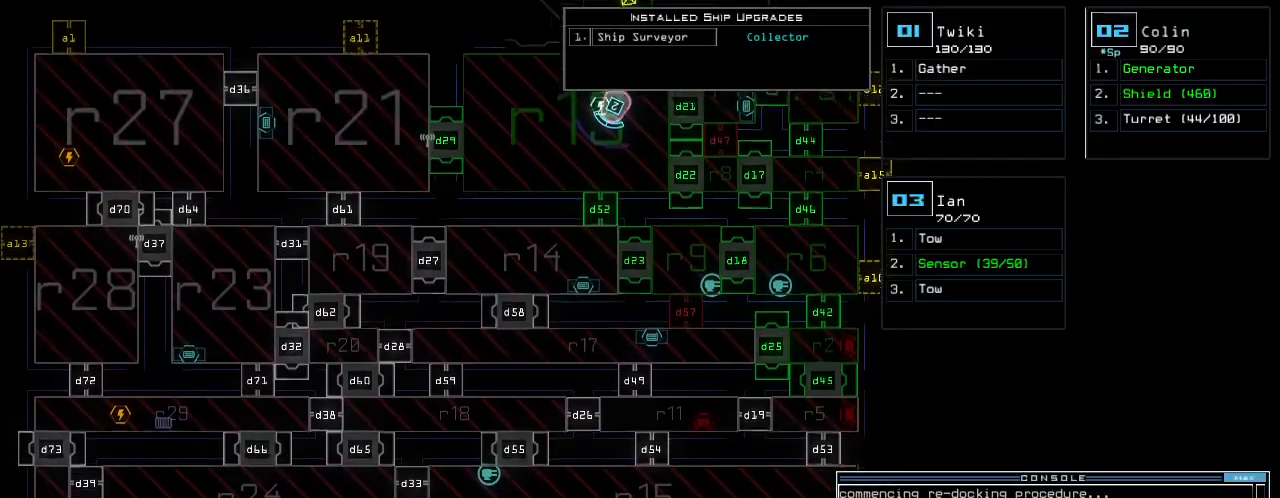
{"keys": ["up"], "events": []}
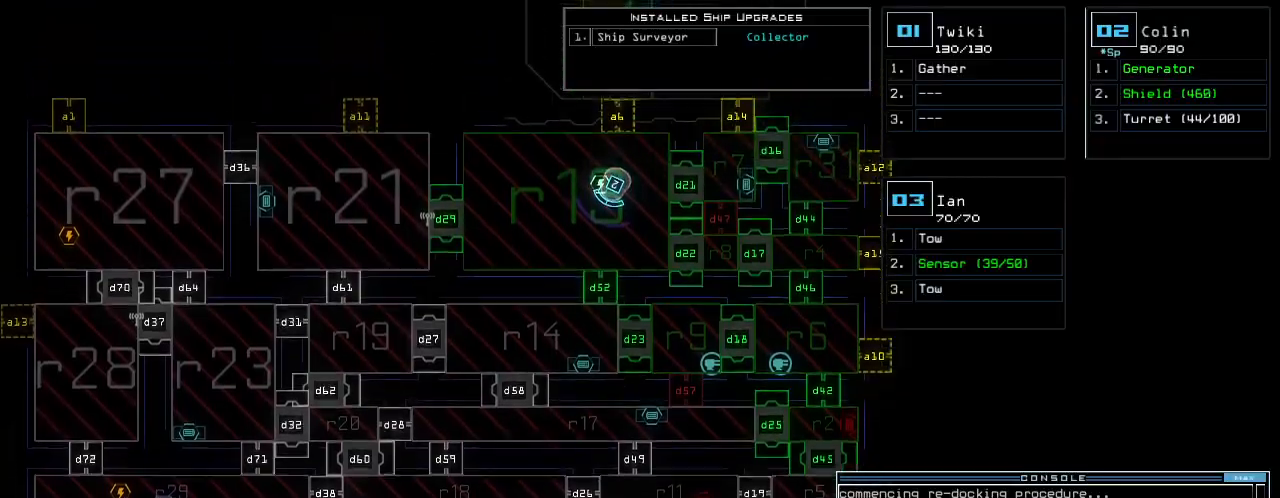
{"keys": []}
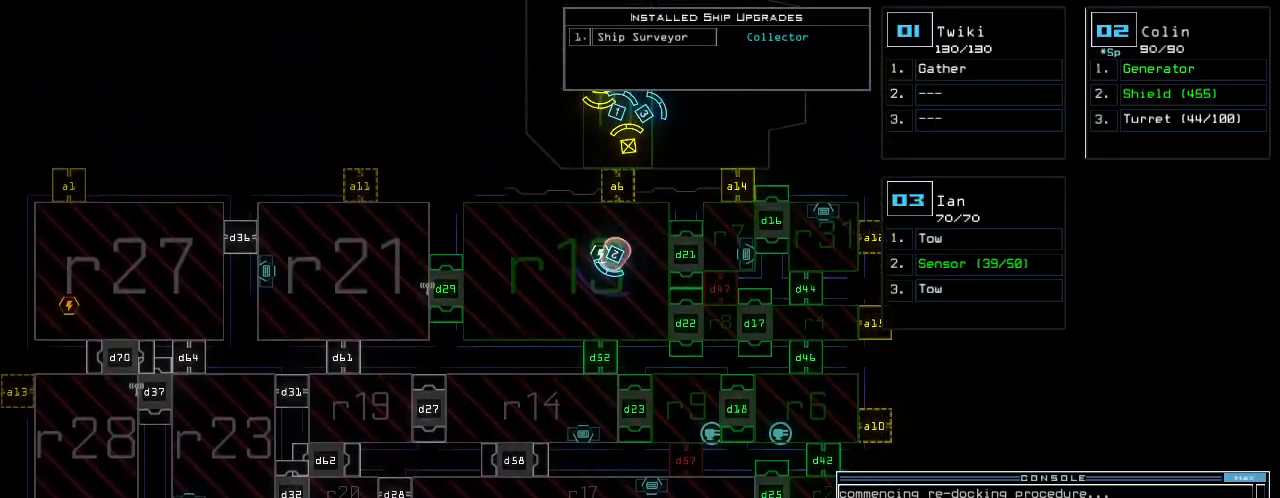
{"keys": [], "events": []}